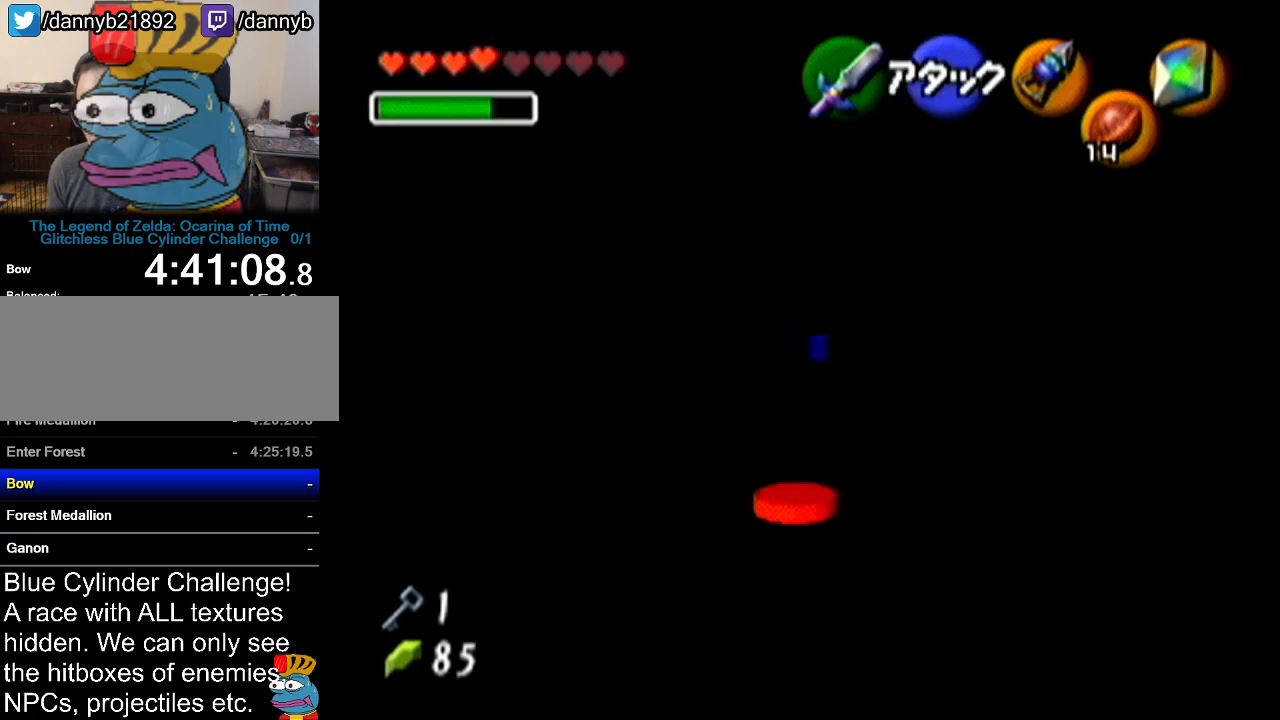
Gameplay with a controller (Nintendo layout); each line is a JSON object with the inputs held at the frame after it. "events" lists button and stick changes between this image and that frame as [ms after this image, input, new state], when the widget could be followed in between. Not read: L3 R3.
{"buttons": ["A"], "left_stick": "up", "events": [[468, "A", "down"]]}
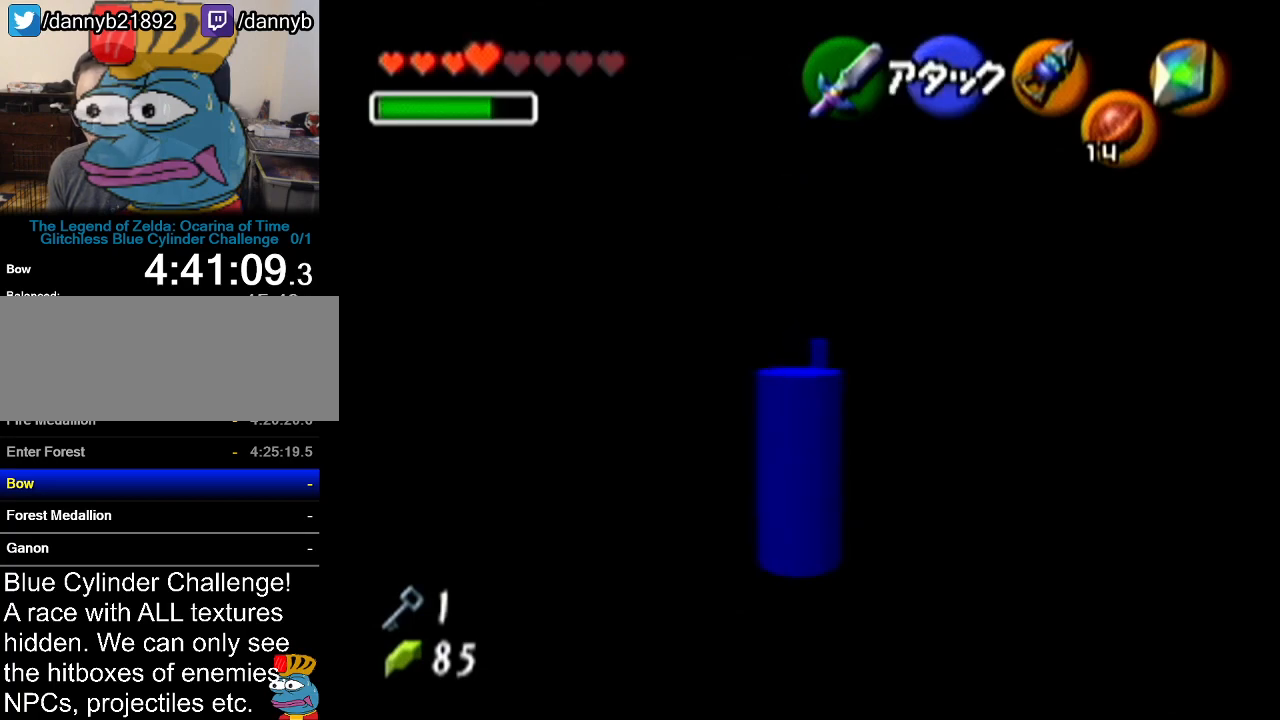
{"buttons": [], "left_stick": "up", "events": [[267, "A", "up"]]}
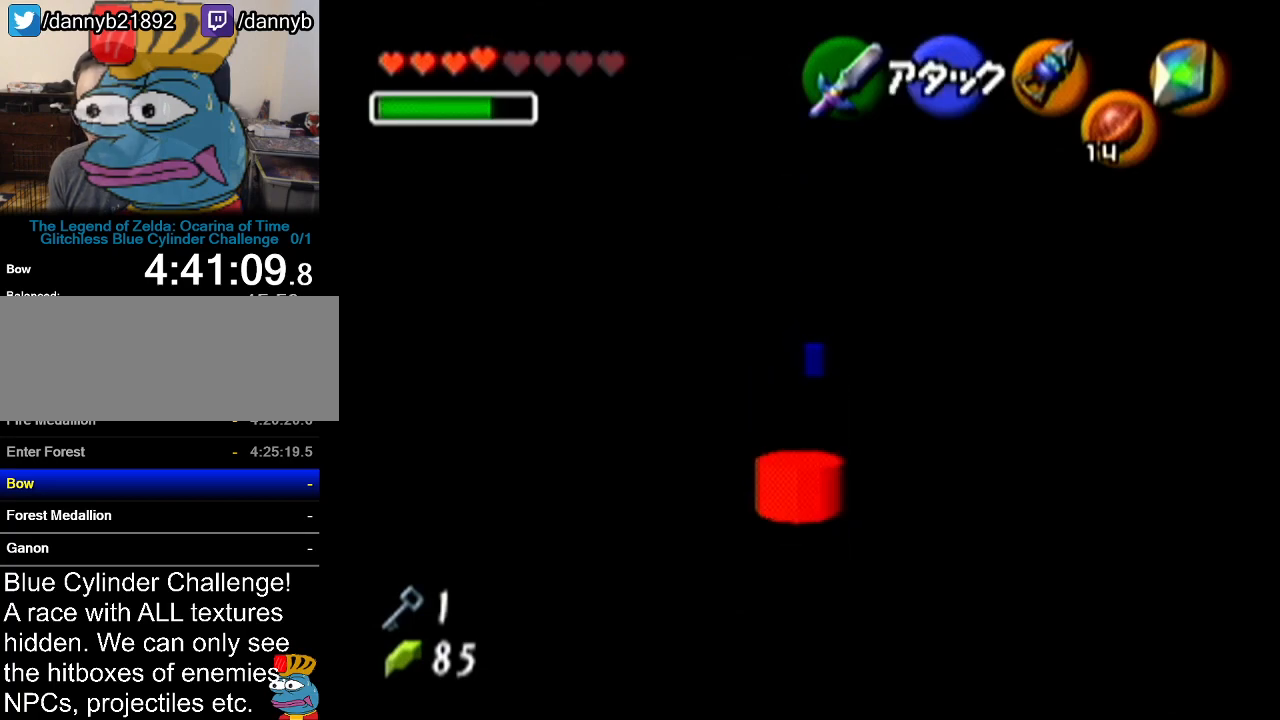
{"buttons": ["A"], "left_stick": "up", "events": [[84, "left_stick", "up-right"], [267, "left_stick", "up"], [418, "A", "down"]]}
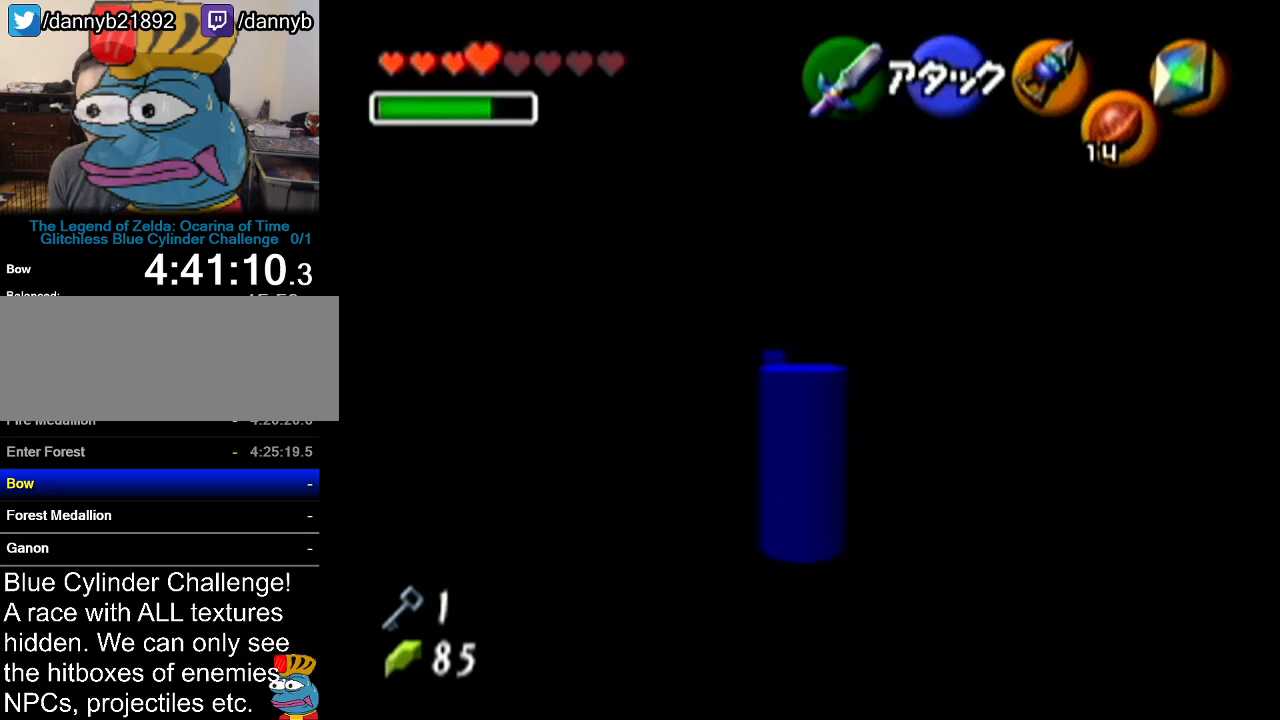
{"buttons": [], "left_stick": "up", "events": [[234, "A", "up"]]}
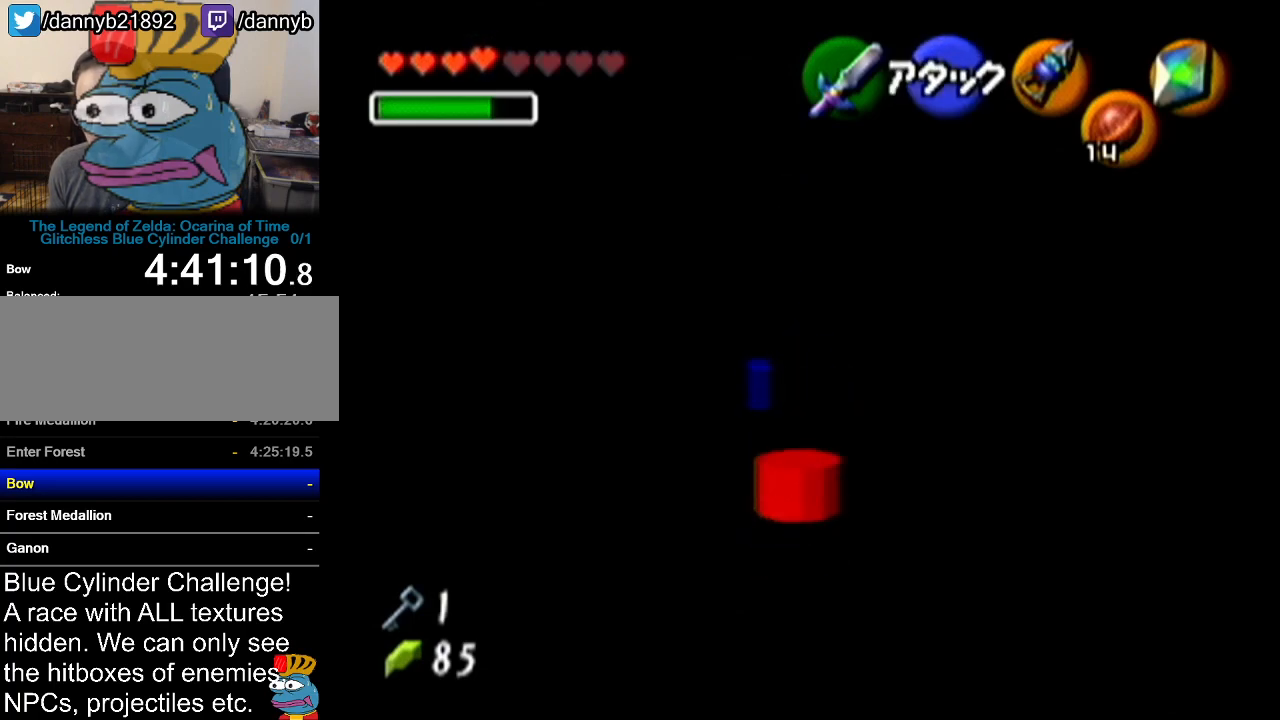
{"buttons": ["A"], "left_stick": "up", "events": [[51, "left_stick", "up-left"], [267, "left_stick", "up"], [401, "A", "down"]]}
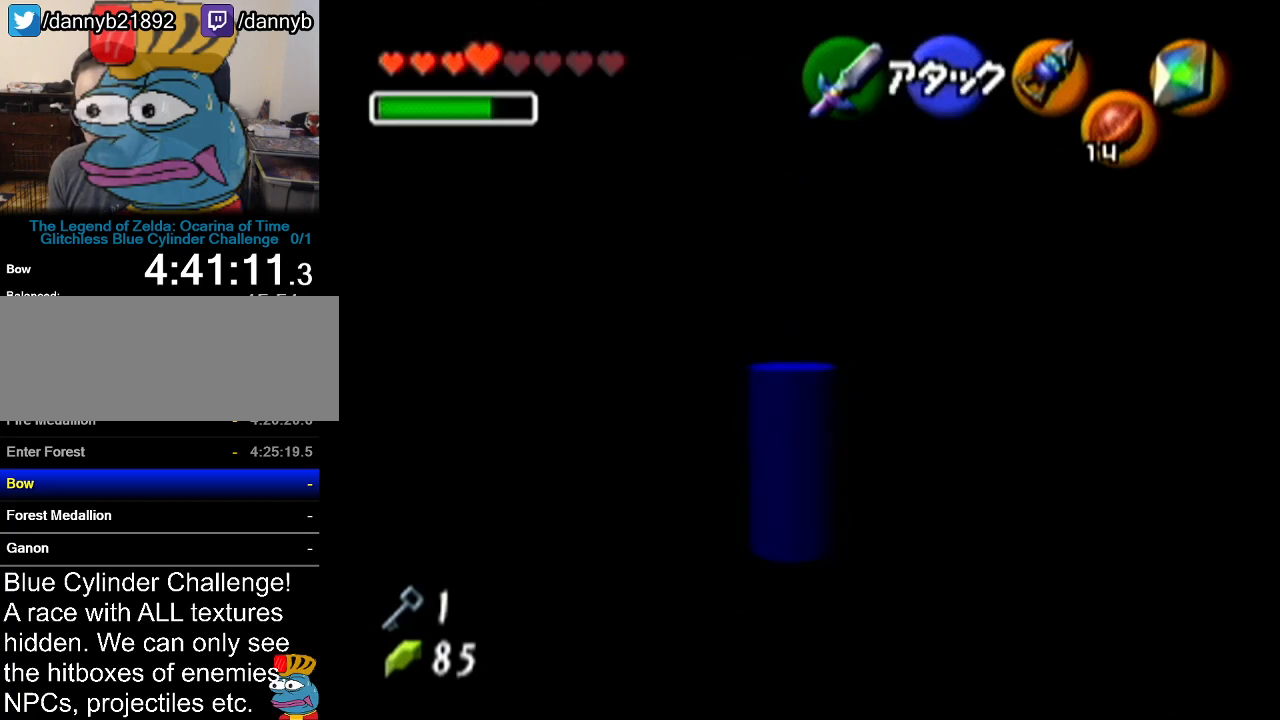
{"buttons": [], "left_stick": "up", "events": [[234, "A", "up"]]}
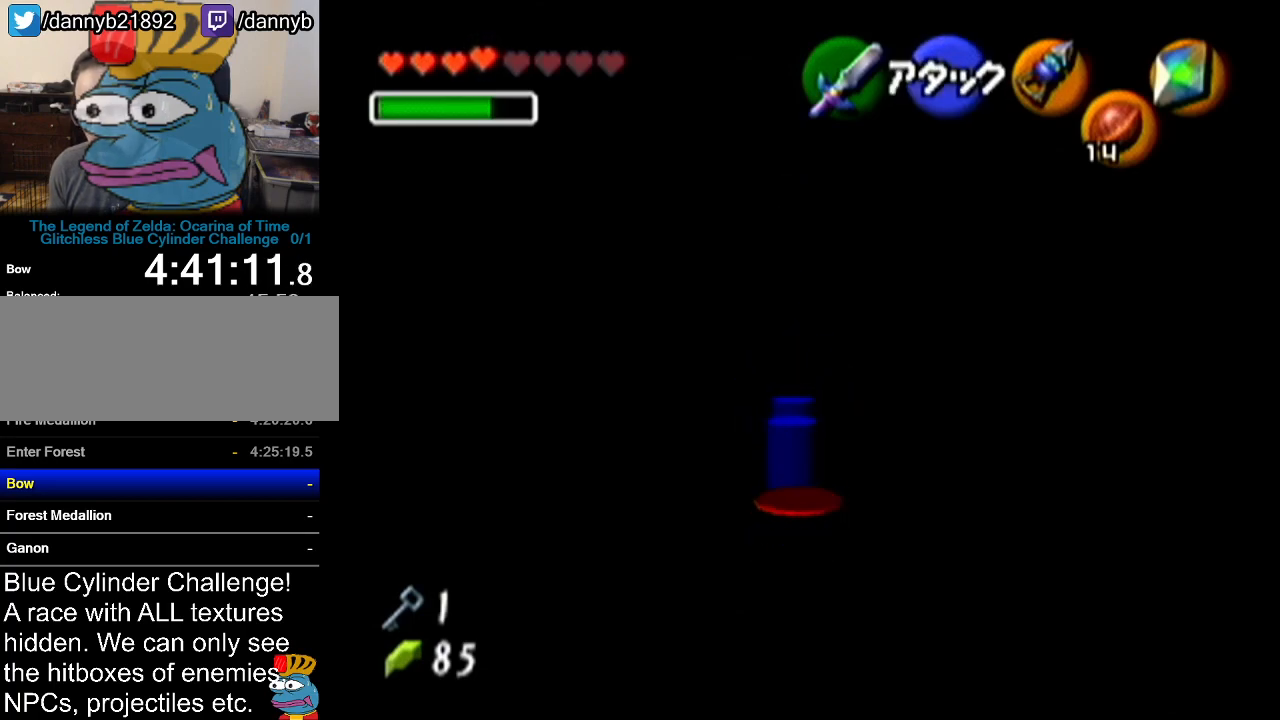
{"buttons": ["A"], "left_stick": "up", "events": [[334, "A", "down"]]}
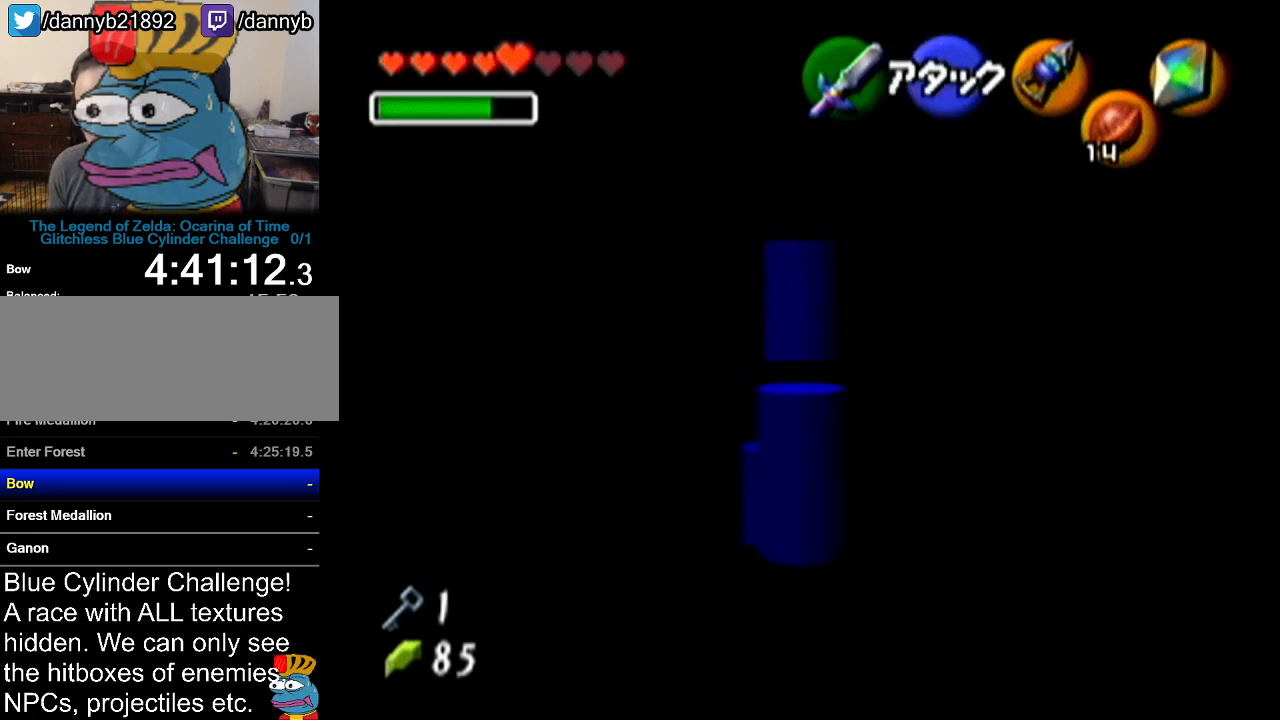
{"buttons": [], "left_stick": "up", "events": [[133, "A", "up"]]}
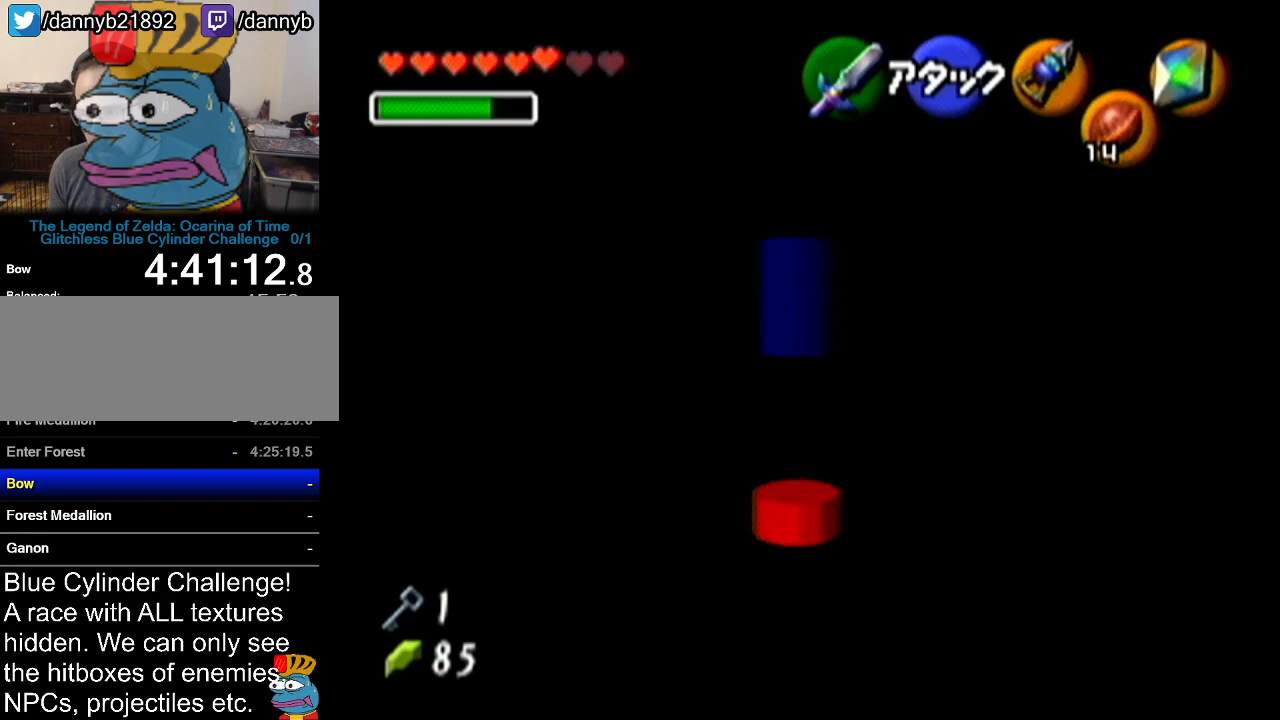
{"buttons": [], "left_stick": "up", "events": [[201, "A", "down"], [484, "A", "up"]]}
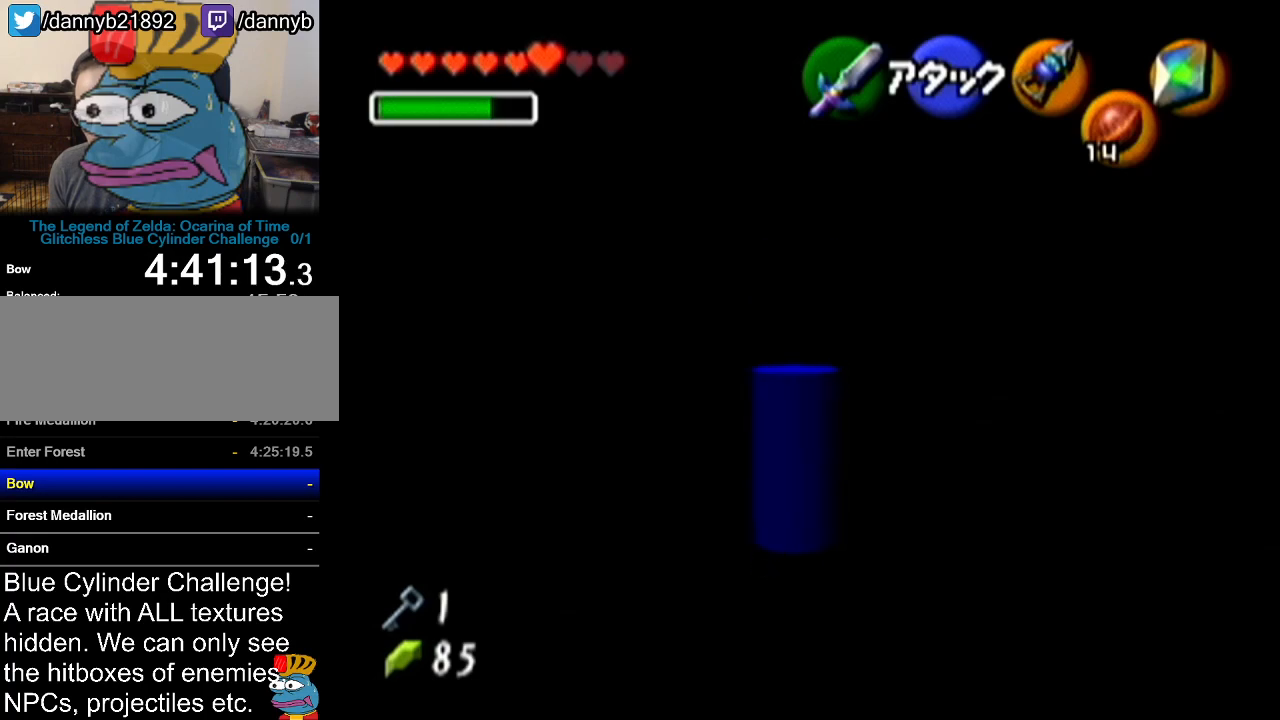
{"buttons": ["A"], "left_stick": "up", "events": [[467, "A", "down"]]}
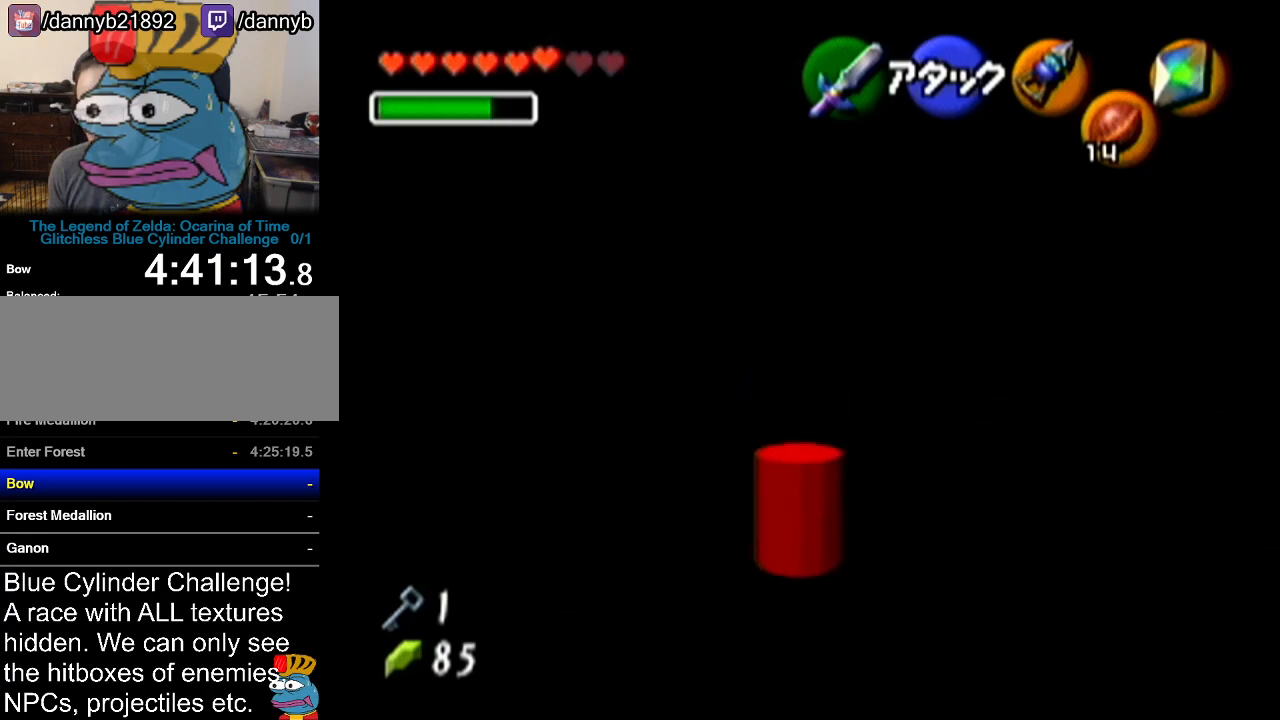
{"buttons": [], "left_stick": "up", "events": [[234, "A", "up"]]}
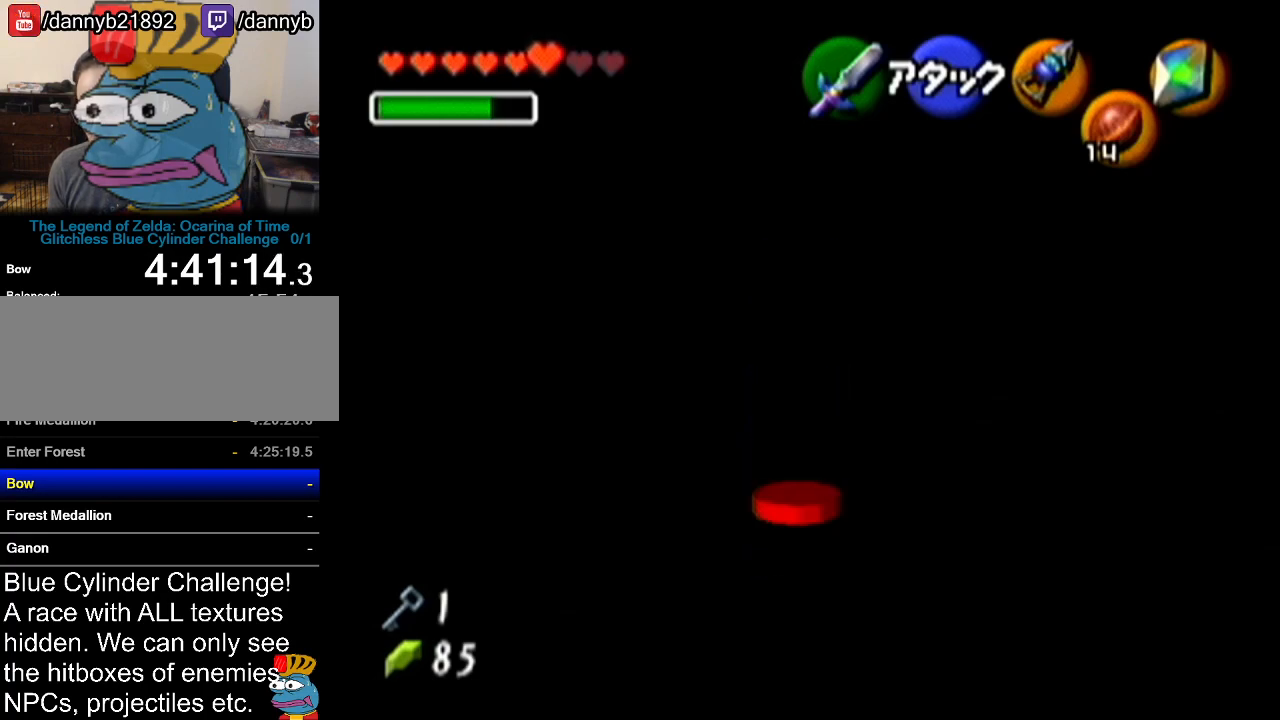
{"buttons": ["A"], "left_stick": "up", "events": [[267, "A", "down"]]}
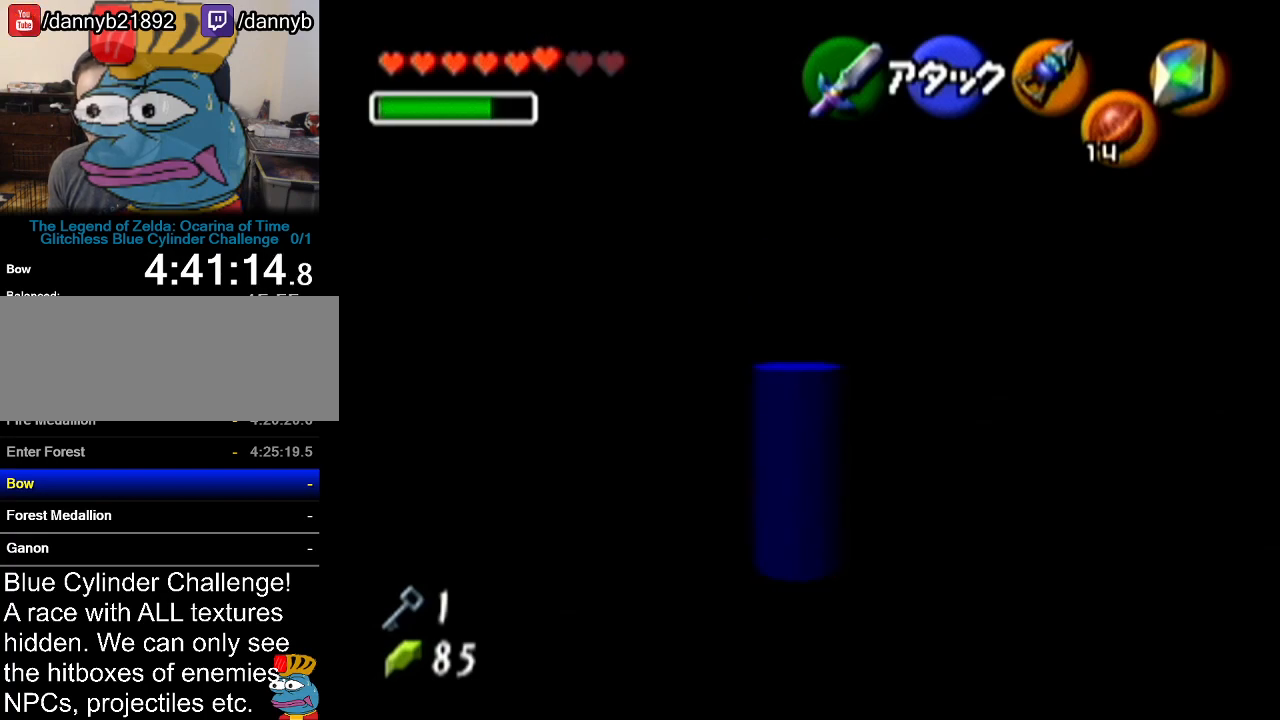
{"buttons": [], "left_stick": "up", "events": [[84, "A", "up"]]}
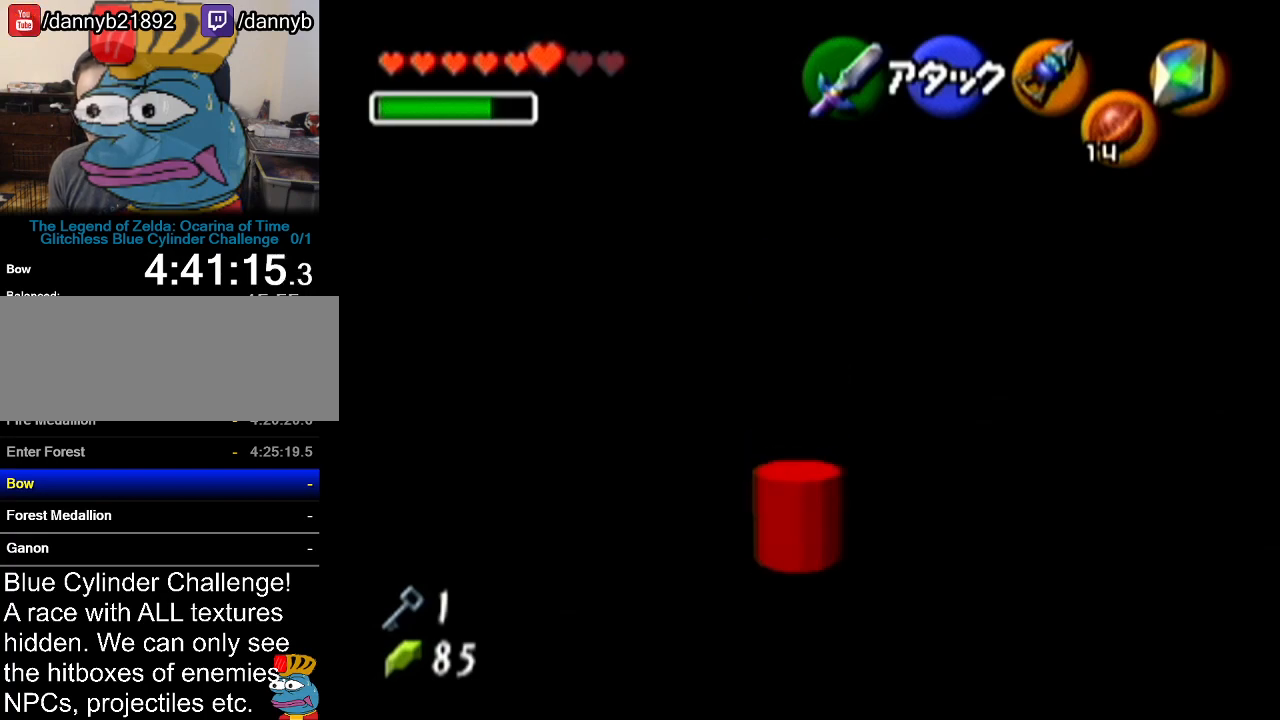
{"buttons": ["A"], "left_stick": "up", "events": [[417, "A", "down"]]}
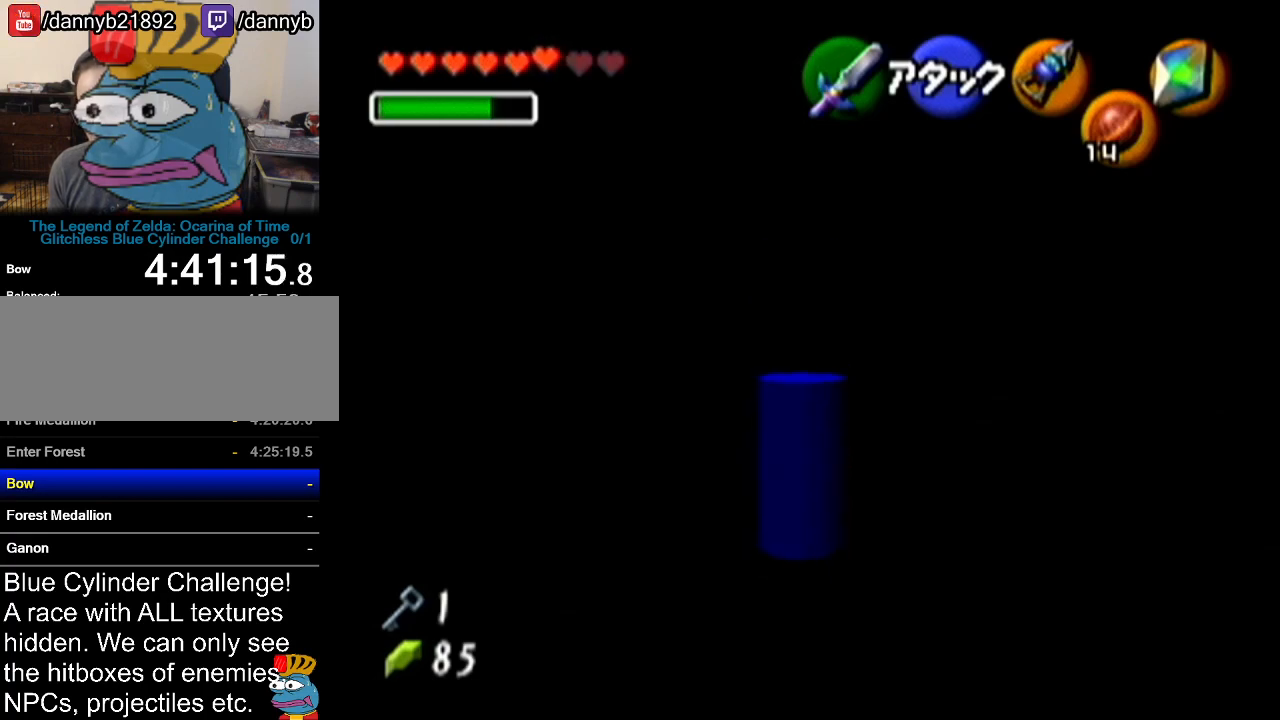
{"buttons": [], "left_stick": "up", "events": [[201, "A", "up"]]}
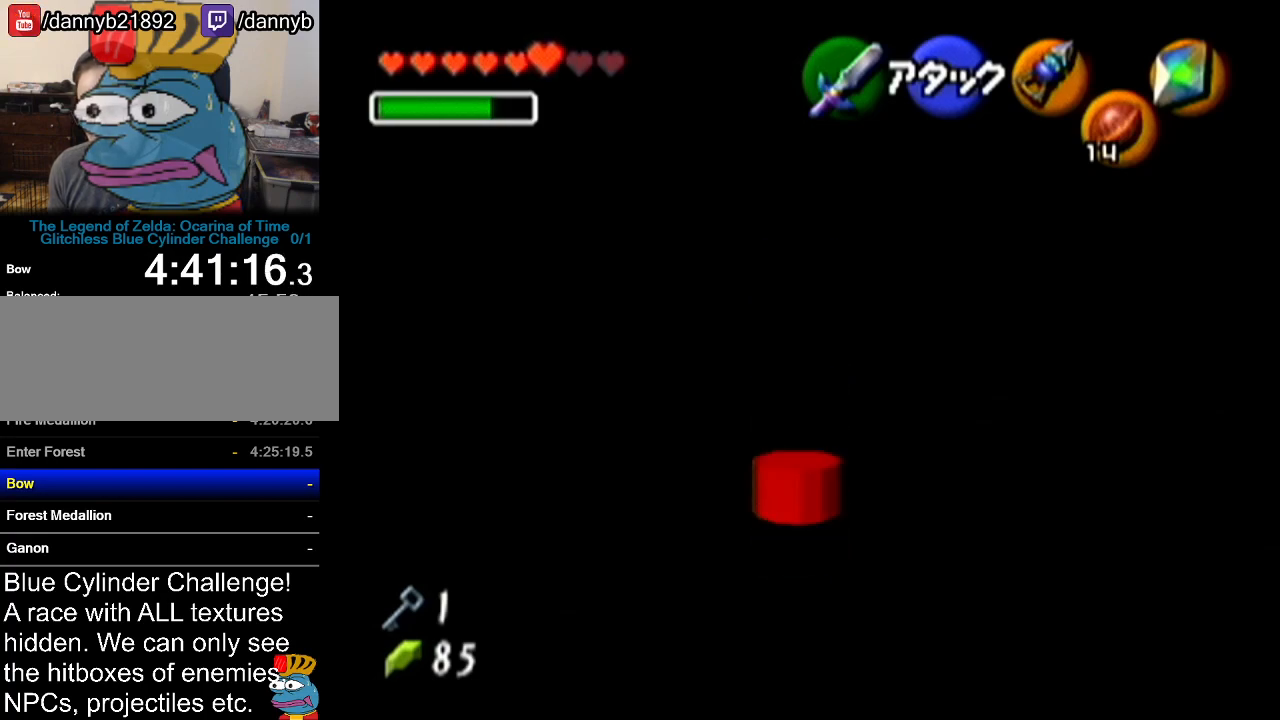
{"buttons": ["A"], "left_stick": "up", "events": [[334, "A", "down"]]}
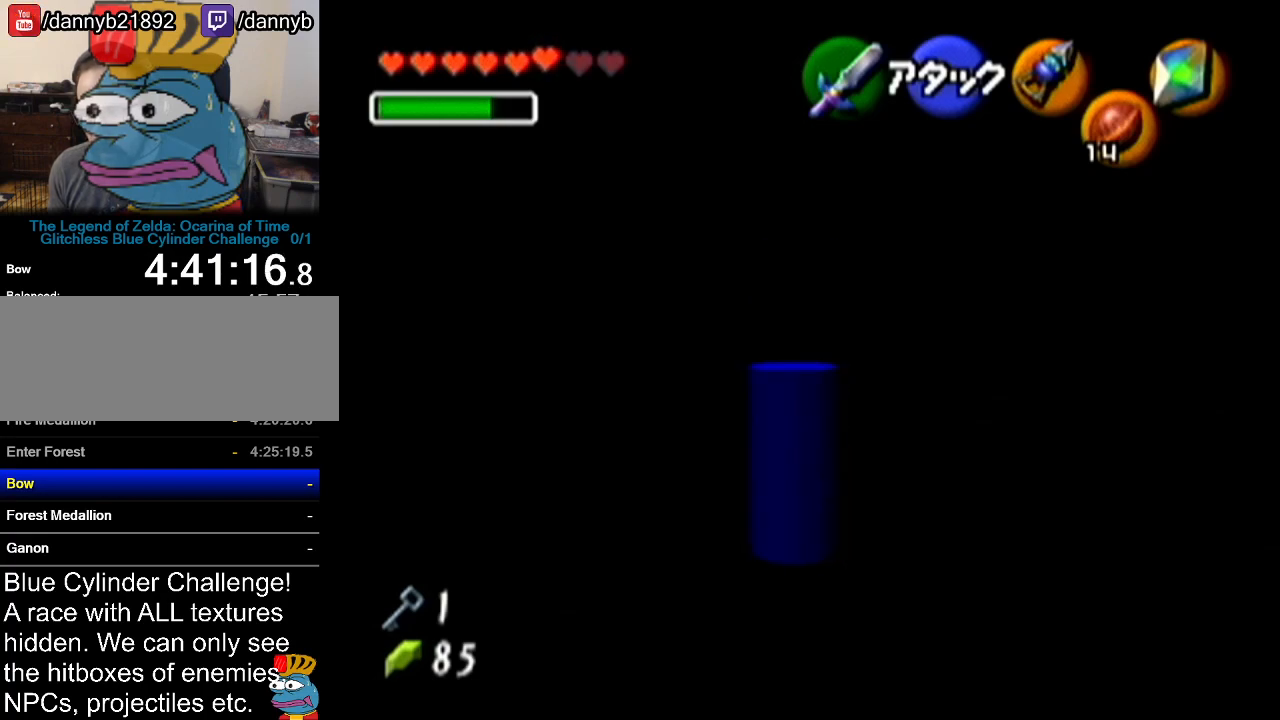
{"buttons": [], "left_stick": "up", "events": [[134, "A", "up"]]}
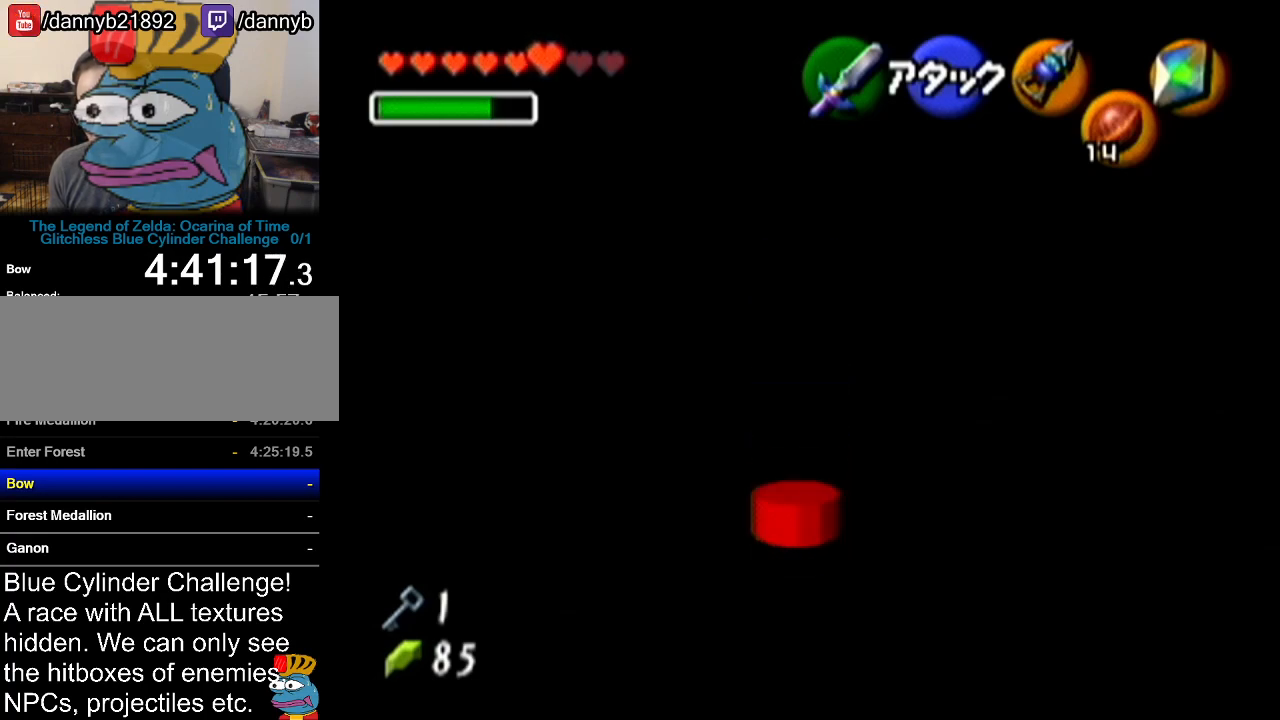
{"buttons": [], "left_stick": "up", "events": [[133, "A", "down"], [484, "A", "up"]]}
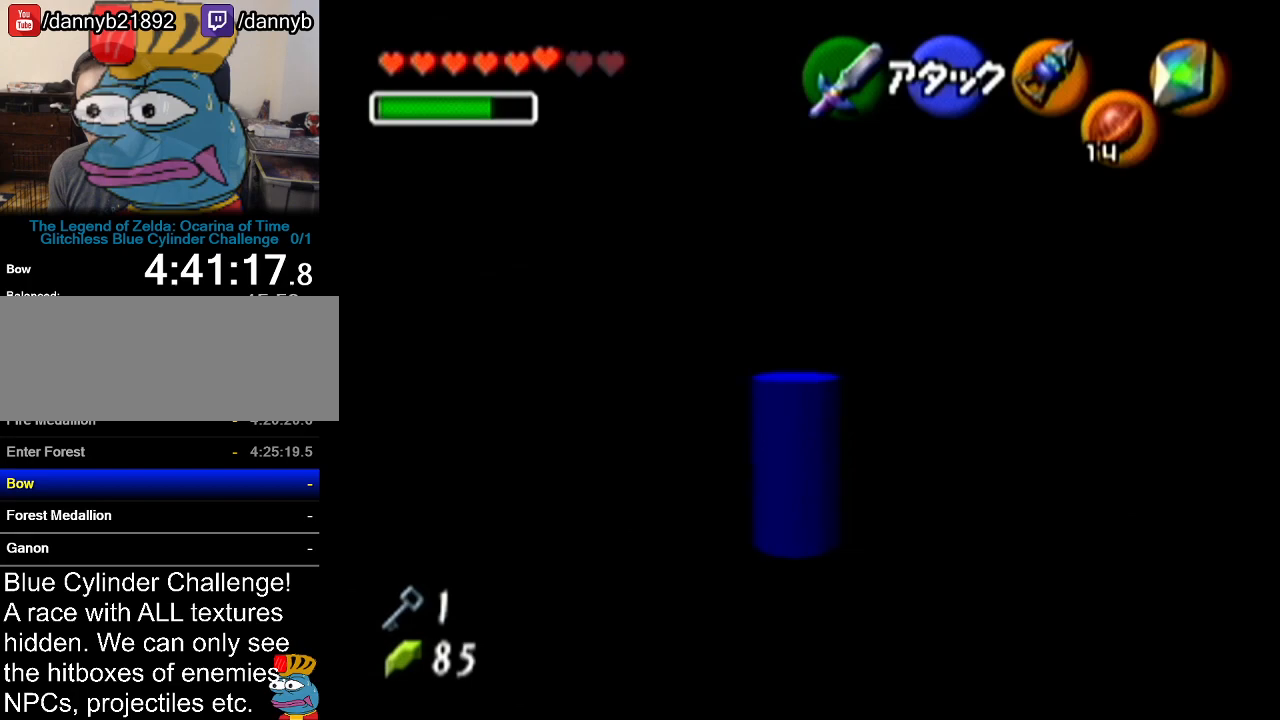
{"buttons": ["A"], "left_stick": "up", "events": [[418, "A", "down"]]}
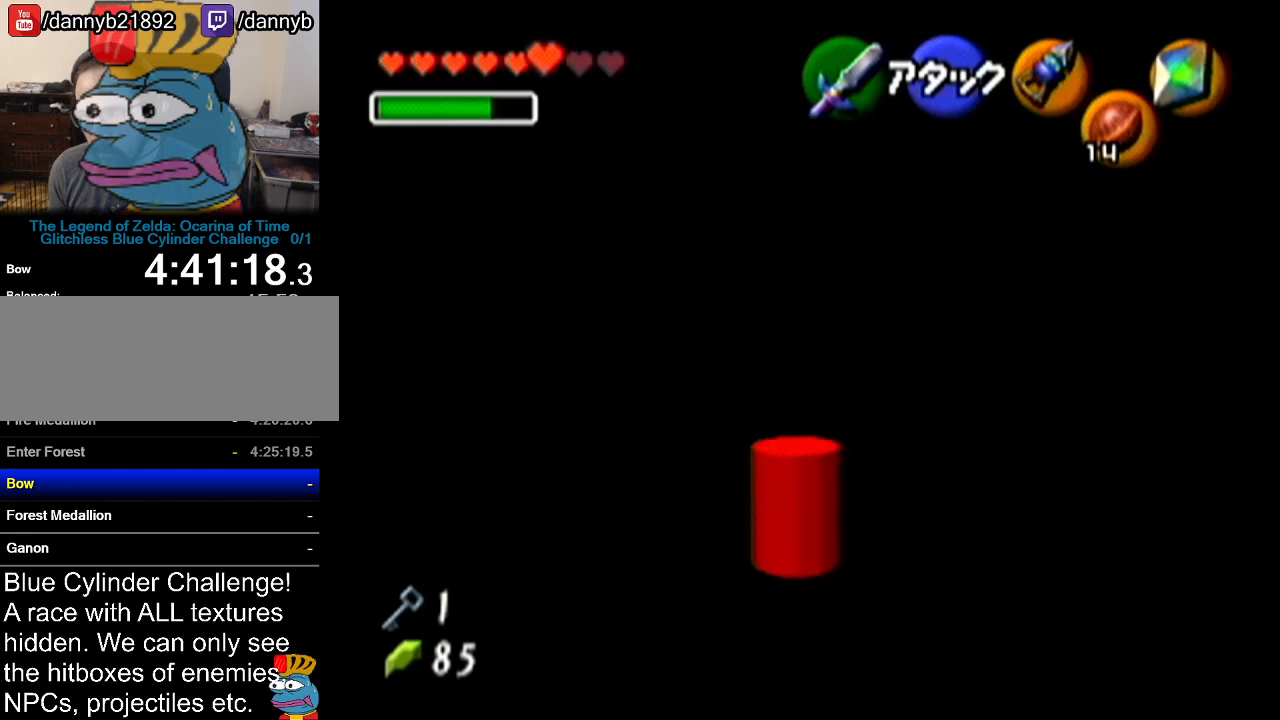
{"buttons": [], "left_stick": "up", "events": [[267, "A", "up"]]}
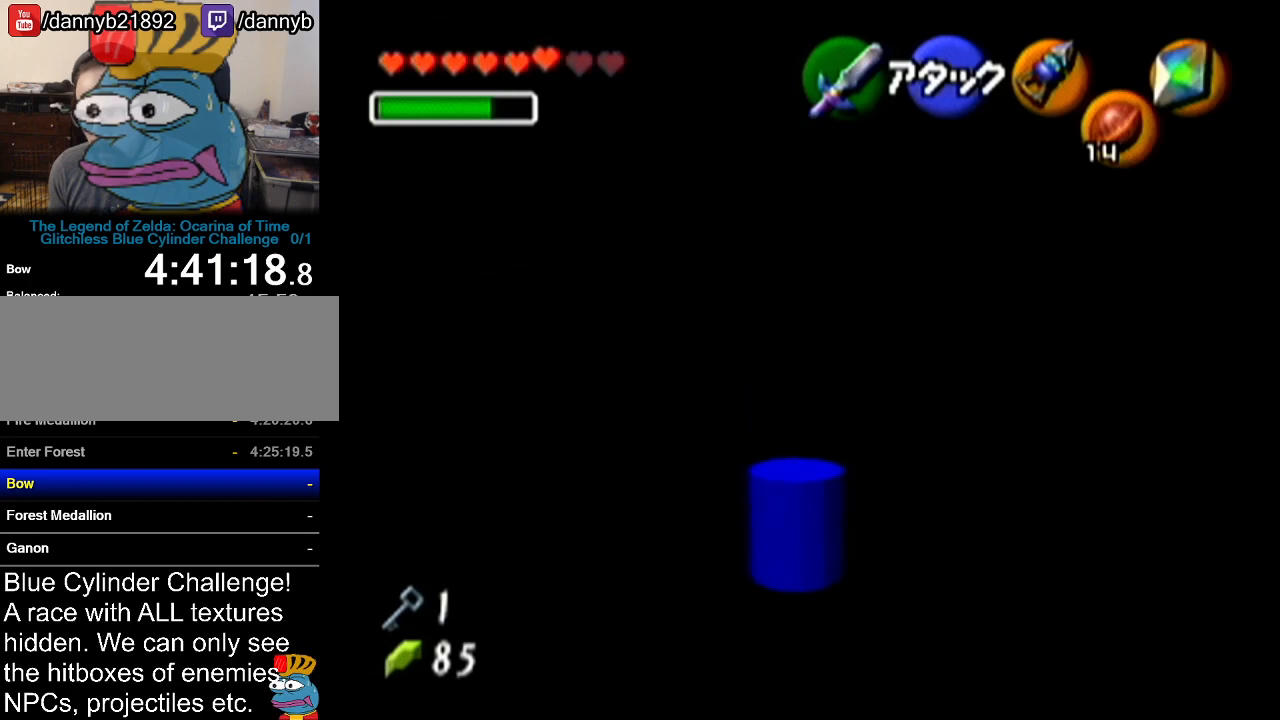
{"buttons": [], "left_stick": "up", "events": []}
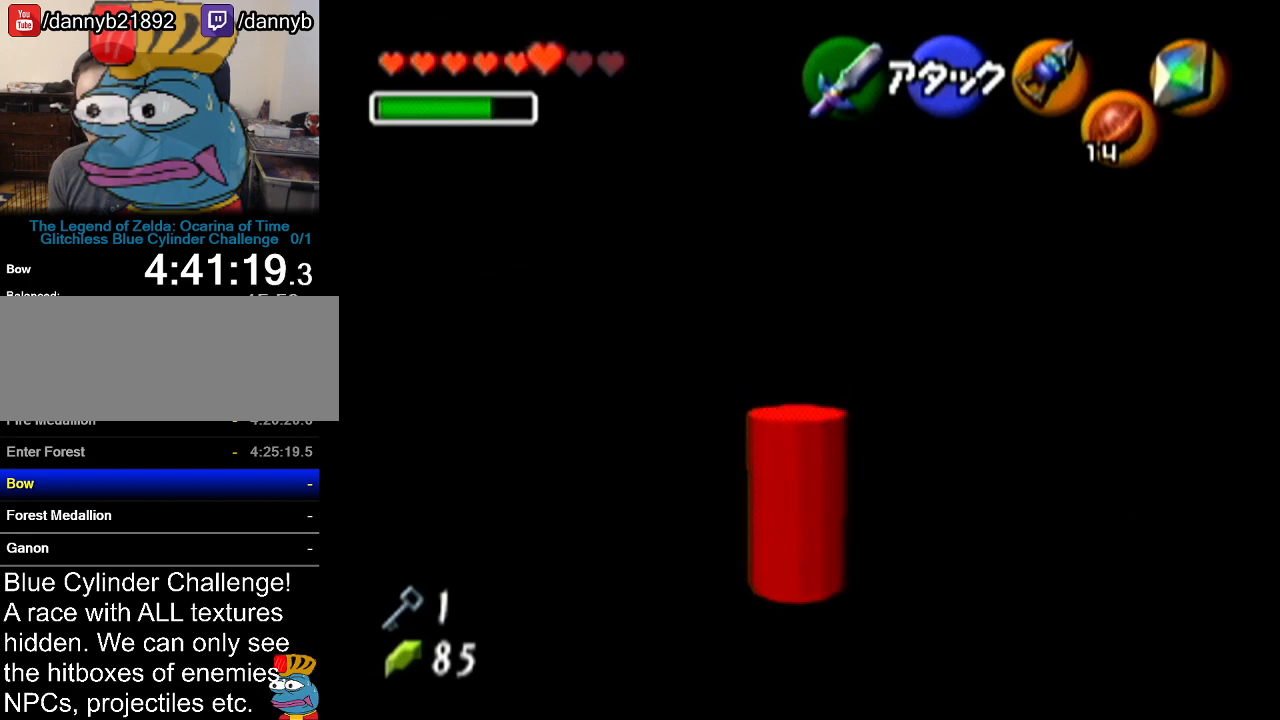
{"buttons": [], "left_stick": "up", "events": []}
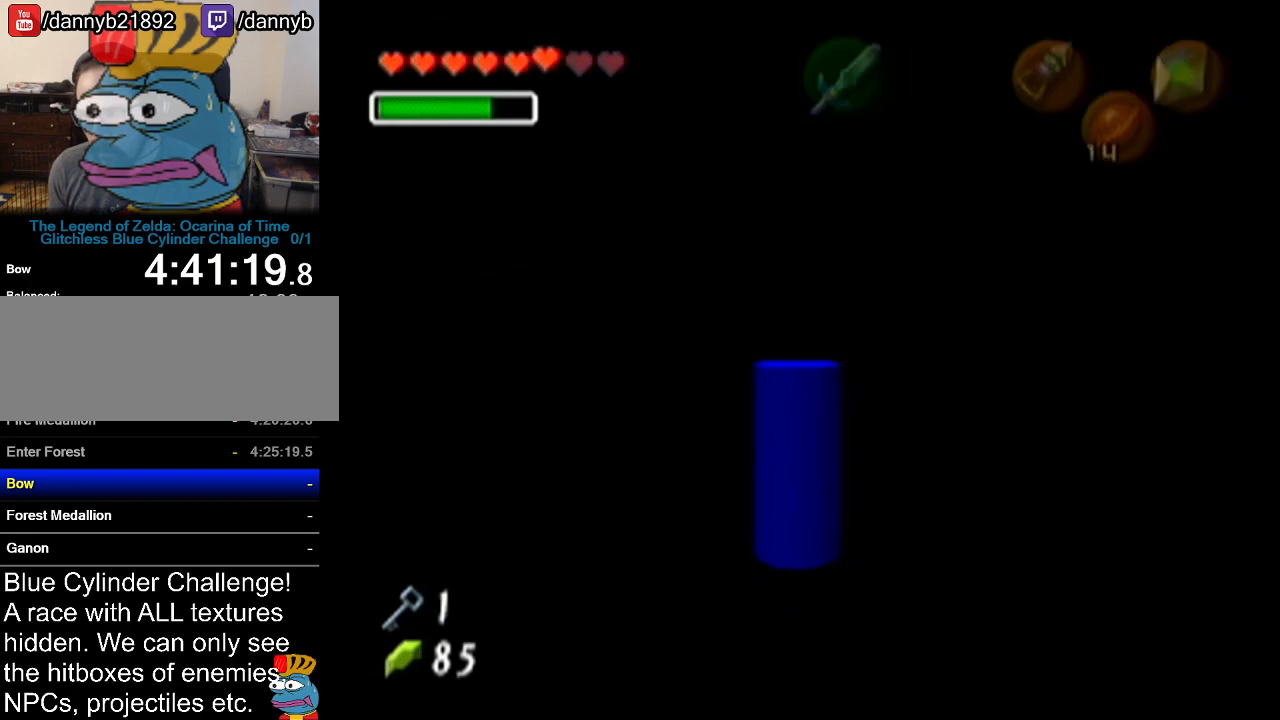
{"buttons": ["A"], "left_stick": "center", "events": [[334, "left_stick", "center"], [484, "A", "down"]]}
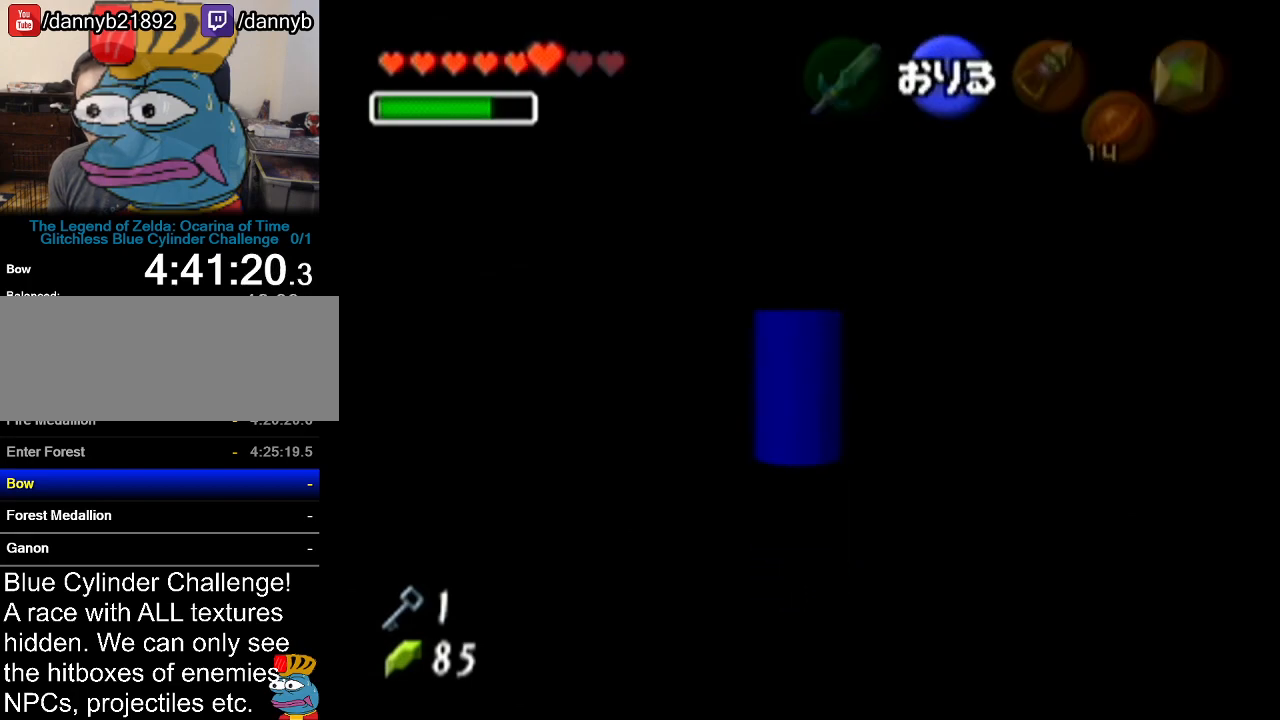
{"buttons": ["Z"], "left_stick": "center", "events": [[100, "A", "up"], [200, "A", "down"], [317, "A", "up"], [484, "Z", "down"]]}
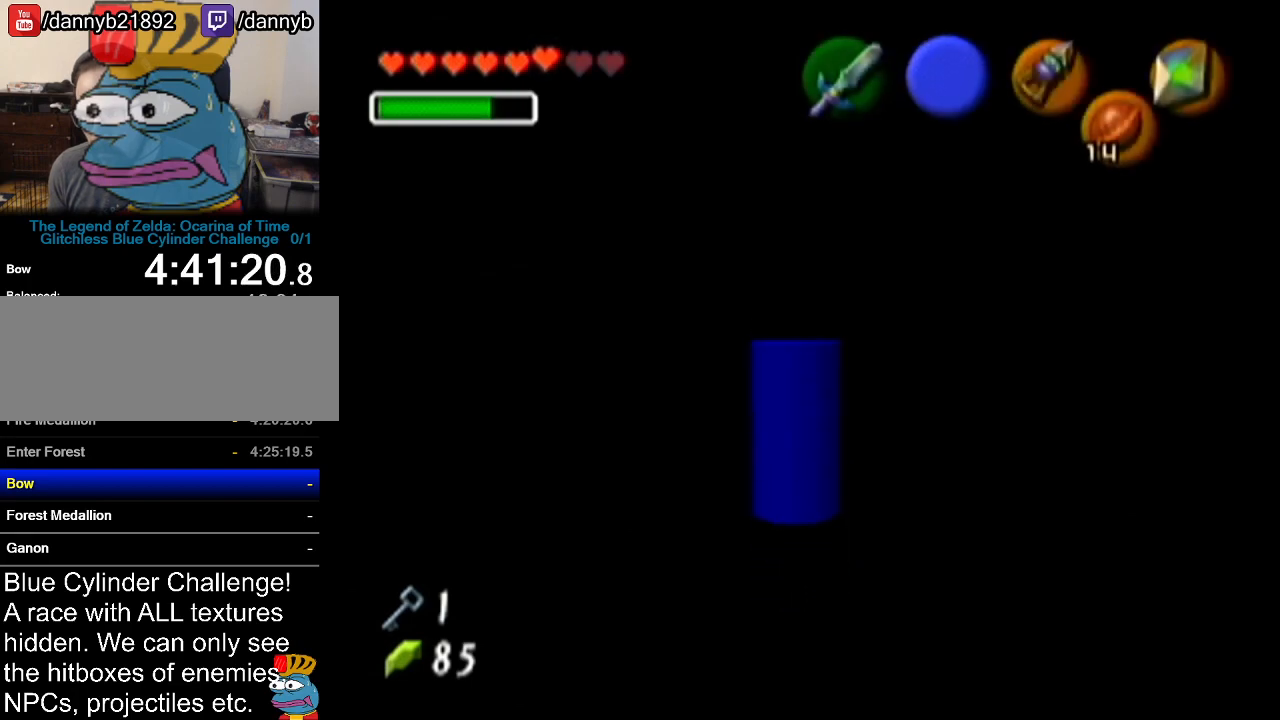
{"buttons": ["Z"], "left_stick": "left", "events": [[351, "left_stick", "left"]]}
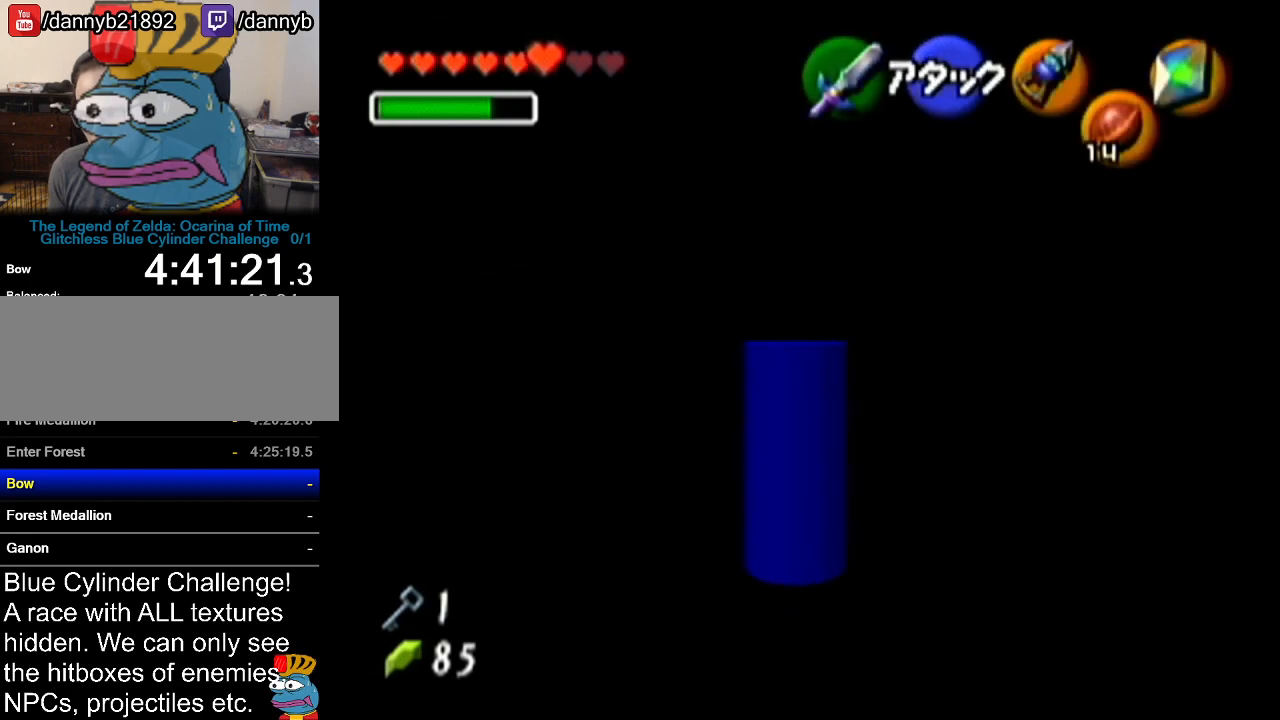
{"buttons": ["Z"], "left_stick": "down", "events": [[284, "left_stick", "center"], [450, "left_stick", "down"]]}
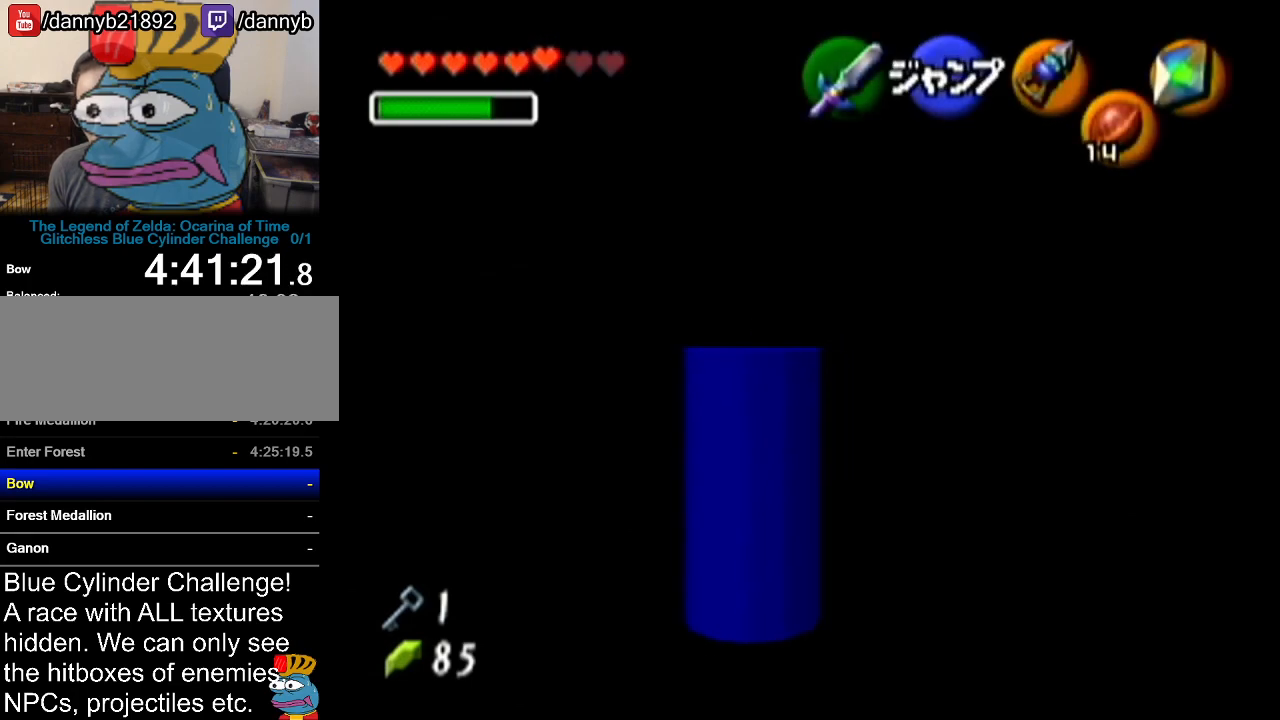
{"buttons": ["Z"], "left_stick": "down", "events": []}
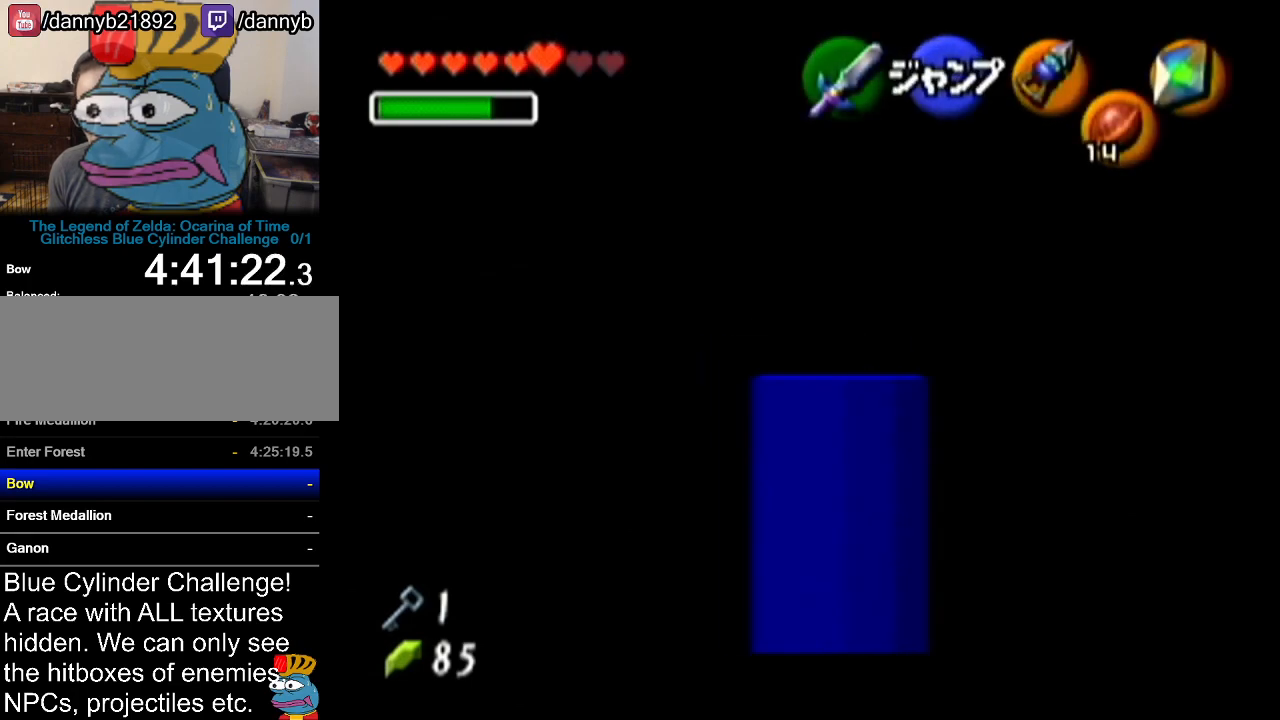
{"buttons": ["Z"], "left_stick": "up", "events": [[317, "left_stick", "center"], [450, "left_stick", "up"]]}
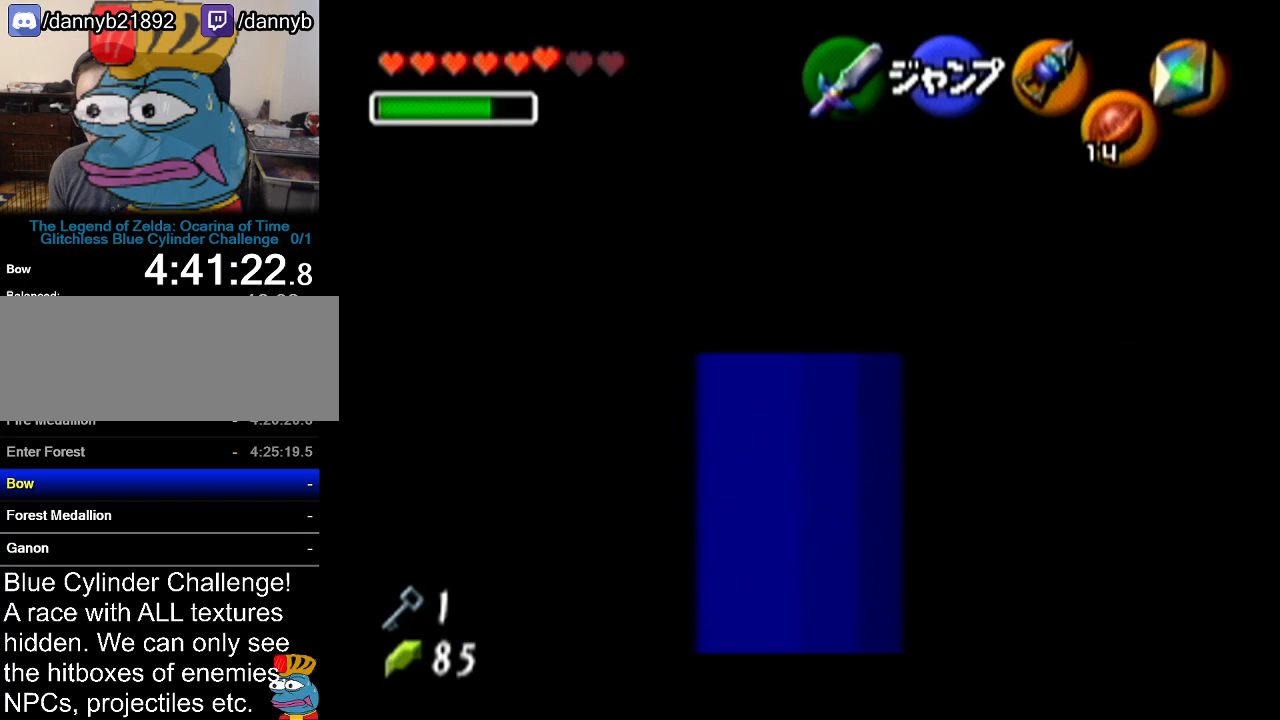
{"buttons": ["Z"], "left_stick": "up", "events": []}
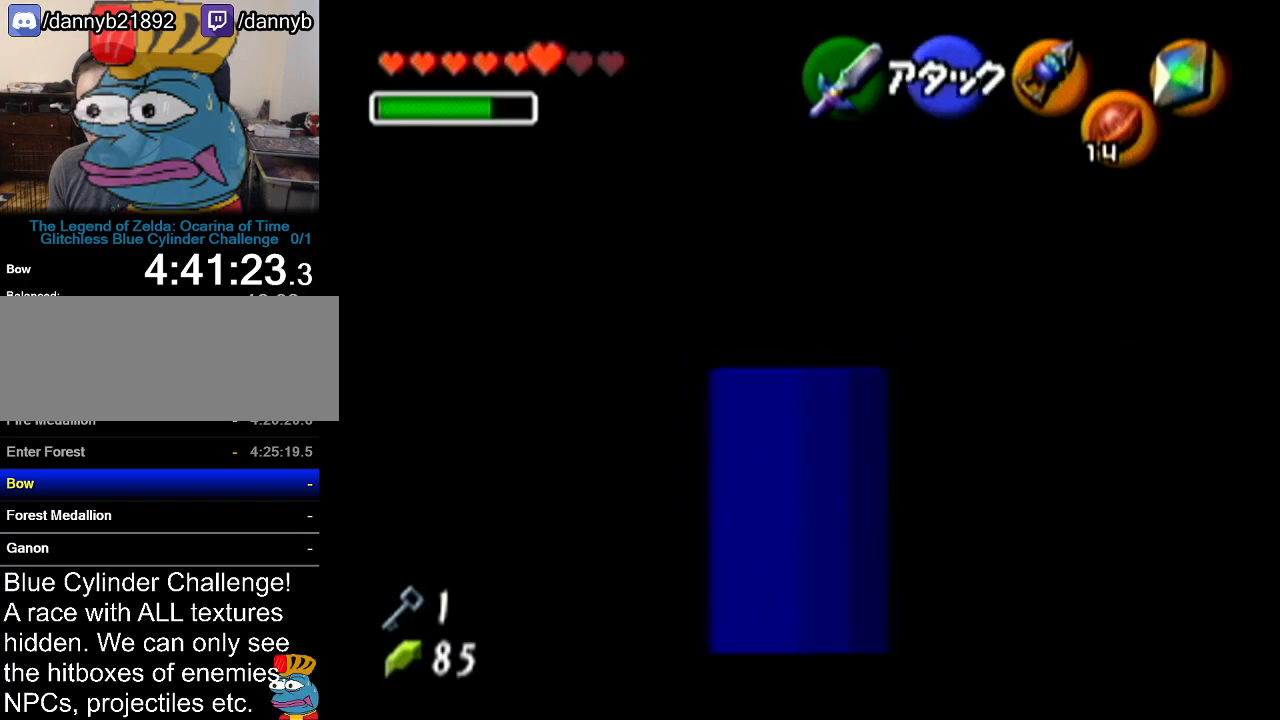
{"buttons": ["Z"], "left_stick": "center", "events": [[384, "left_stick", "center"]]}